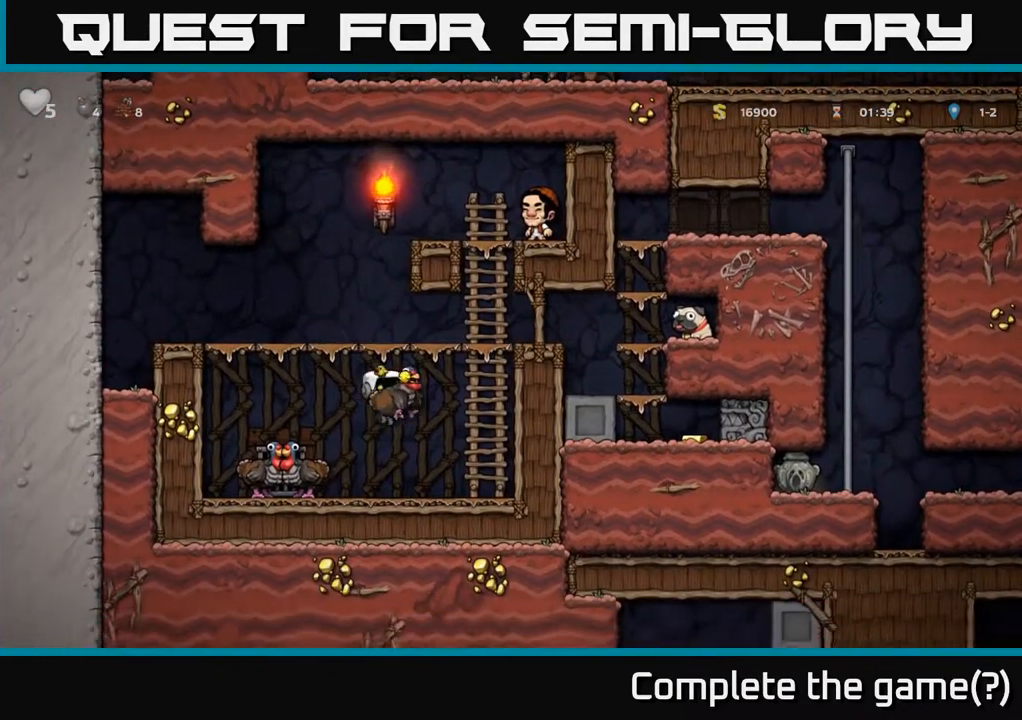
Gameplay with a controller (Xbox layout); each line is a JSON object with the inputs held at the frame after it. "events" lists button and stick changes between this image and that frame as [ms after this image, input, new state], when the widget could be followed in between.
{"buttons": [], "left_stick": "up", "right_stick": "center", "events": [[17, "left_stick", "down"], [183, "X", "down"], [300, "X", "up"], [317, "left_stick", "right"], [333, "A", "down"], [500, "A", "up"], [500, "left_stick", "up"]]}
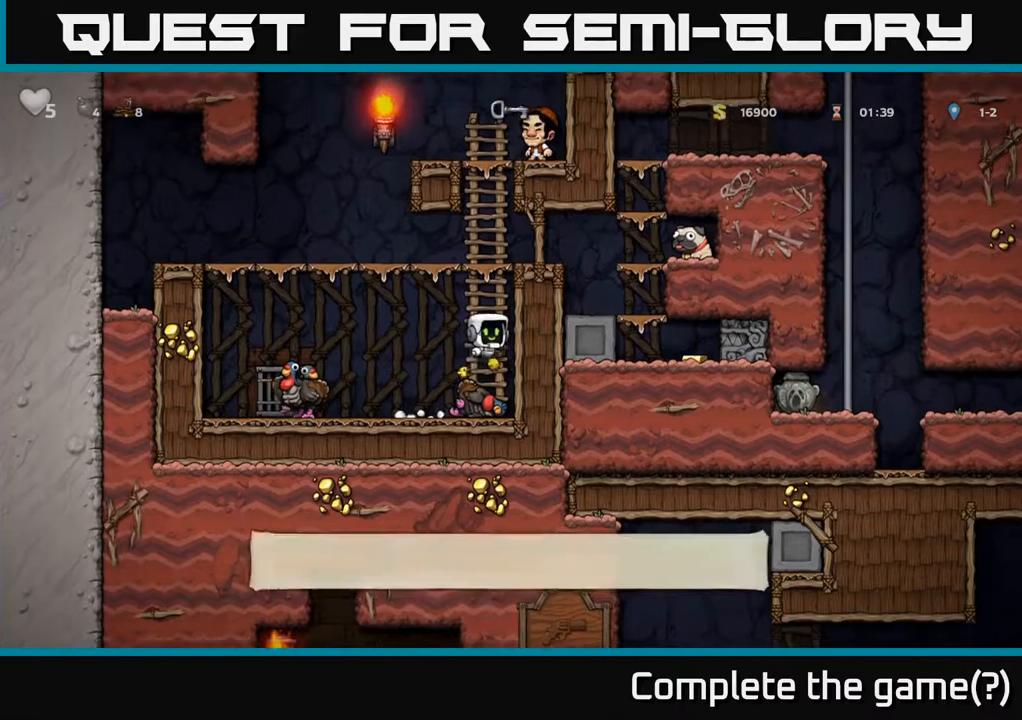
{"buttons": [], "left_stick": "up", "right_stick": "center", "events": []}
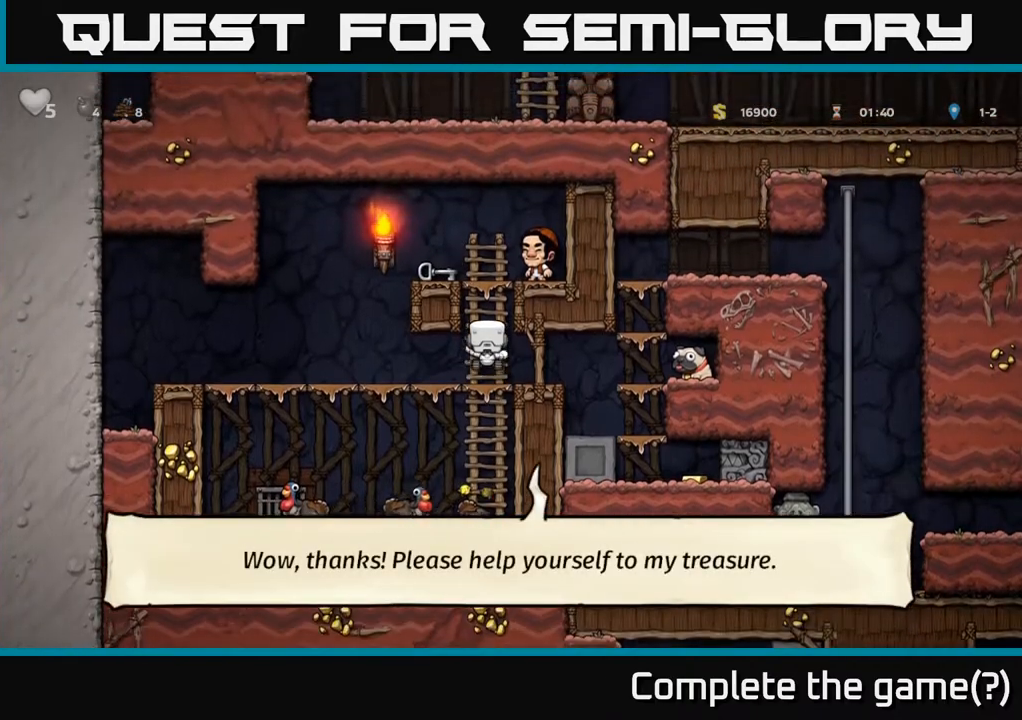
{"buttons": ["X"], "left_stick": "down", "right_stick": "center", "events": [[33, "A", "down"], [250, "A", "up"], [317, "left_stick", "left"], [417, "left_stick", "down"], [500, "X", "down"]]}
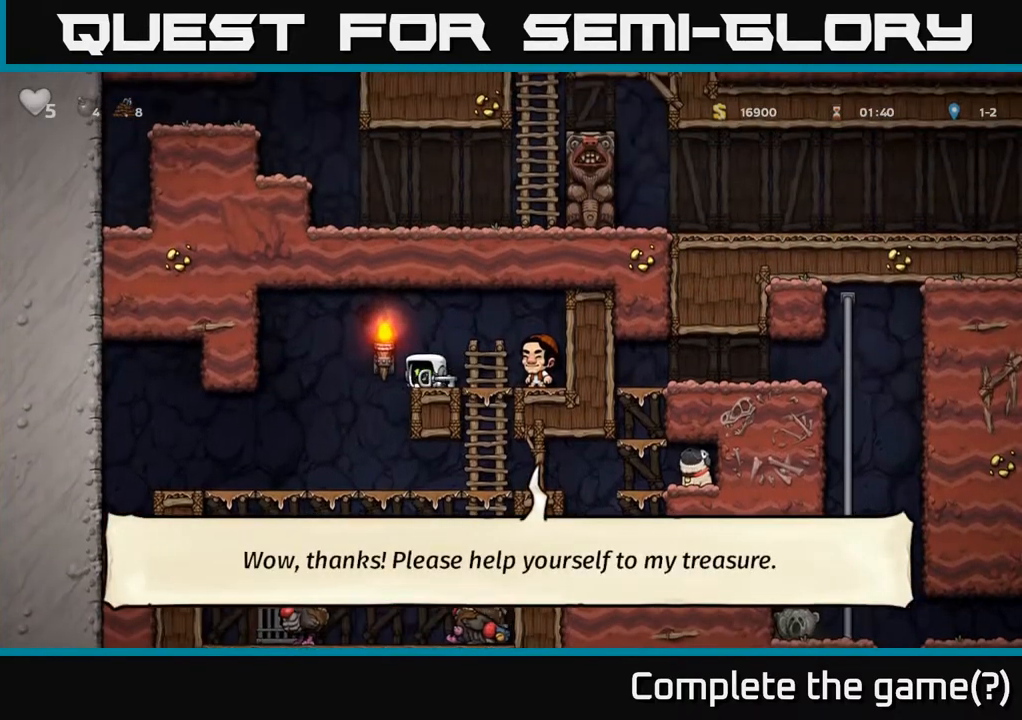
{"buttons": [], "left_stick": "left", "right_stick": "center", "events": [[117, "X", "up"], [183, "left_stick", "left"]]}
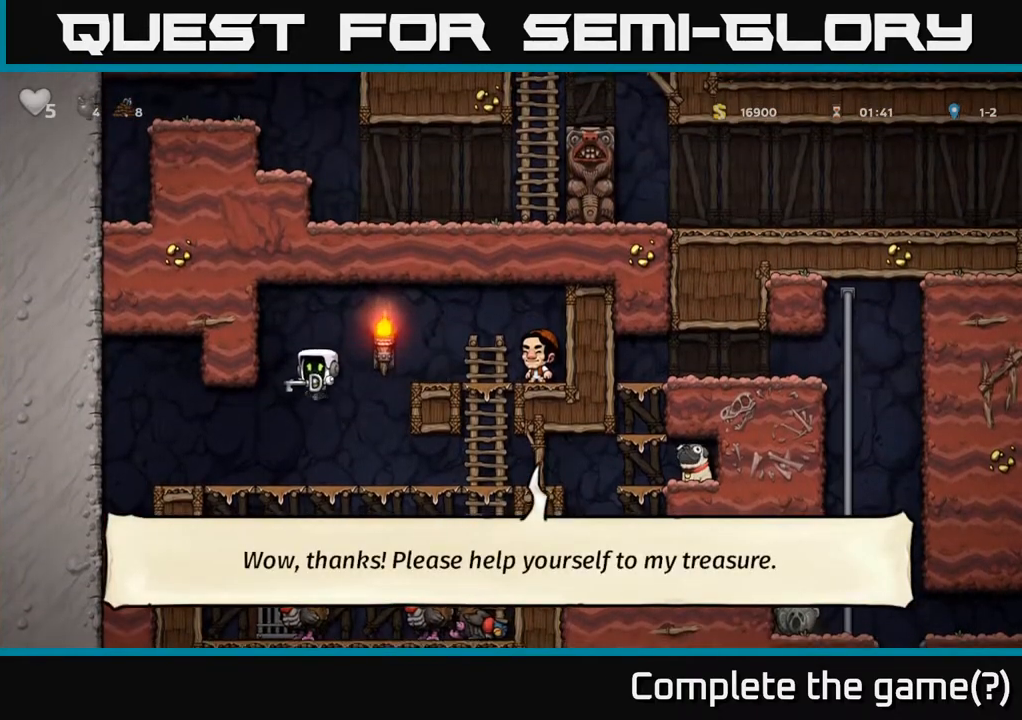
{"buttons": [], "left_stick": "down", "right_stick": "center", "events": [[133, "left_stick", "down"], [200, "A", "down"], [283, "A", "up"]]}
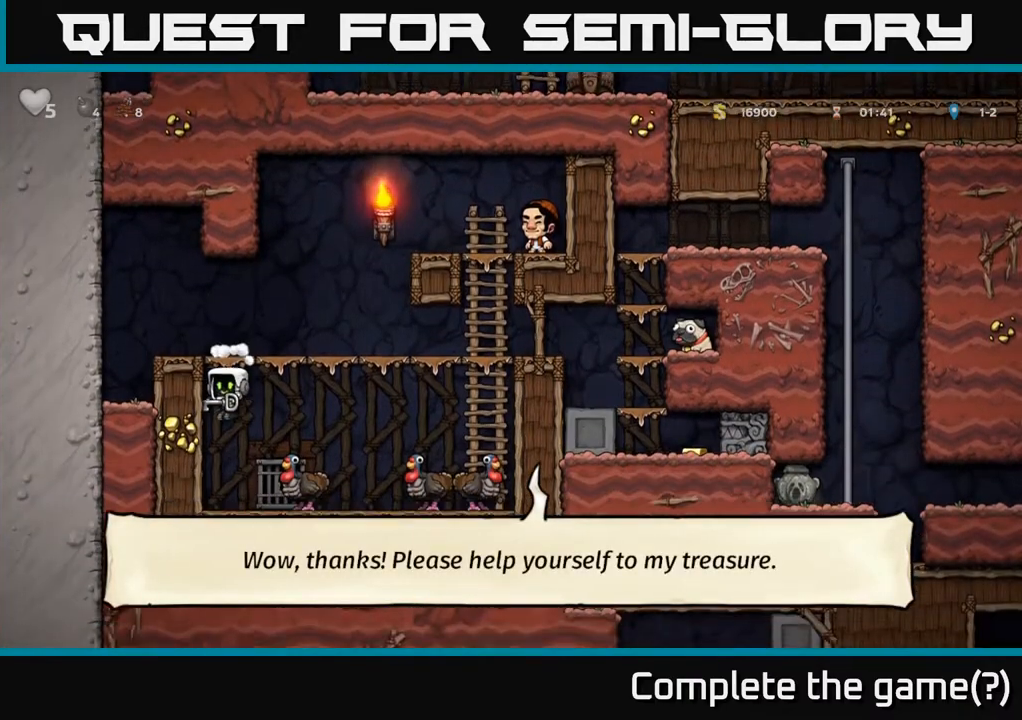
{"buttons": ["L2"], "left_stick": "center", "right_stick": "center", "events": [[167, "left_stick", "right"], [267, "L2", "down"], [333, "left_stick", "center"], [367, "L2", "up"], [433, "L2", "down"]]}
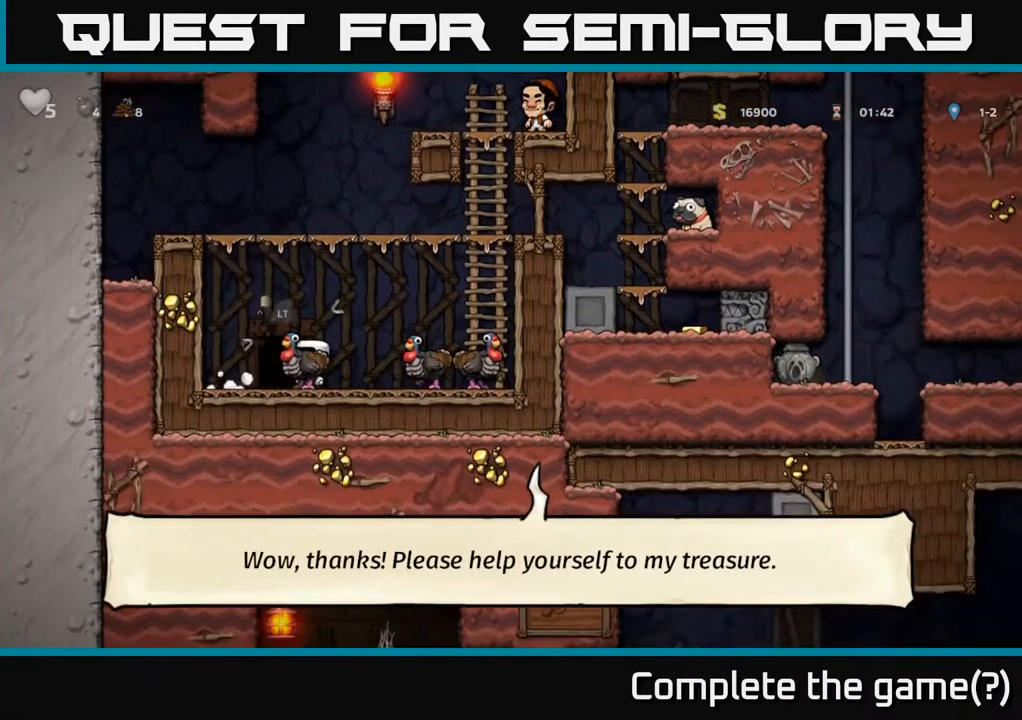
{"buttons": [], "left_stick": "center", "right_stick": "center", "events": [[17, "L2", "up"], [83, "L2", "down"], [183, "L2", "up"], [233, "L2", "down"], [333, "L2", "up"]]}
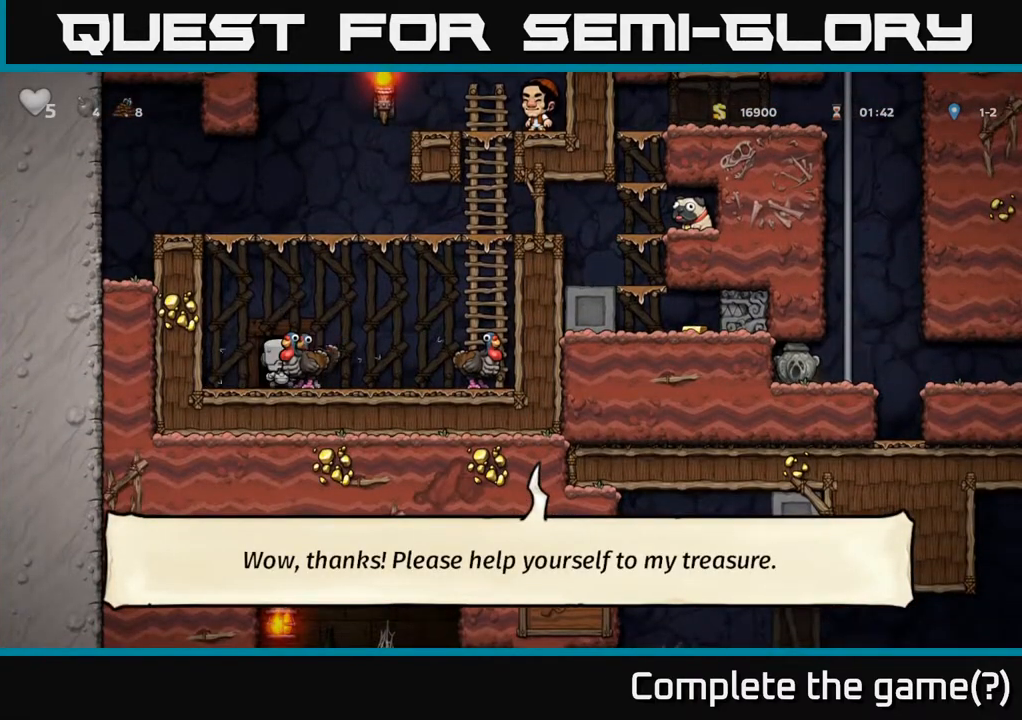
{"buttons": [], "left_stick": "center", "right_stick": "center", "events": []}
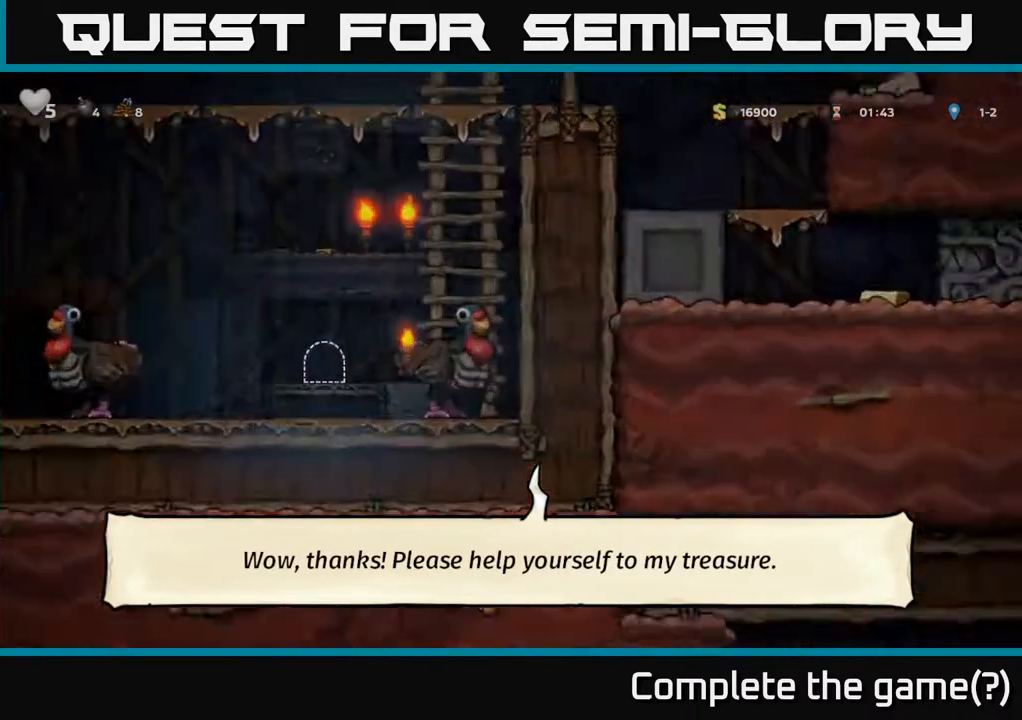
{"buttons": [], "left_stick": "center", "right_stick": "center", "events": []}
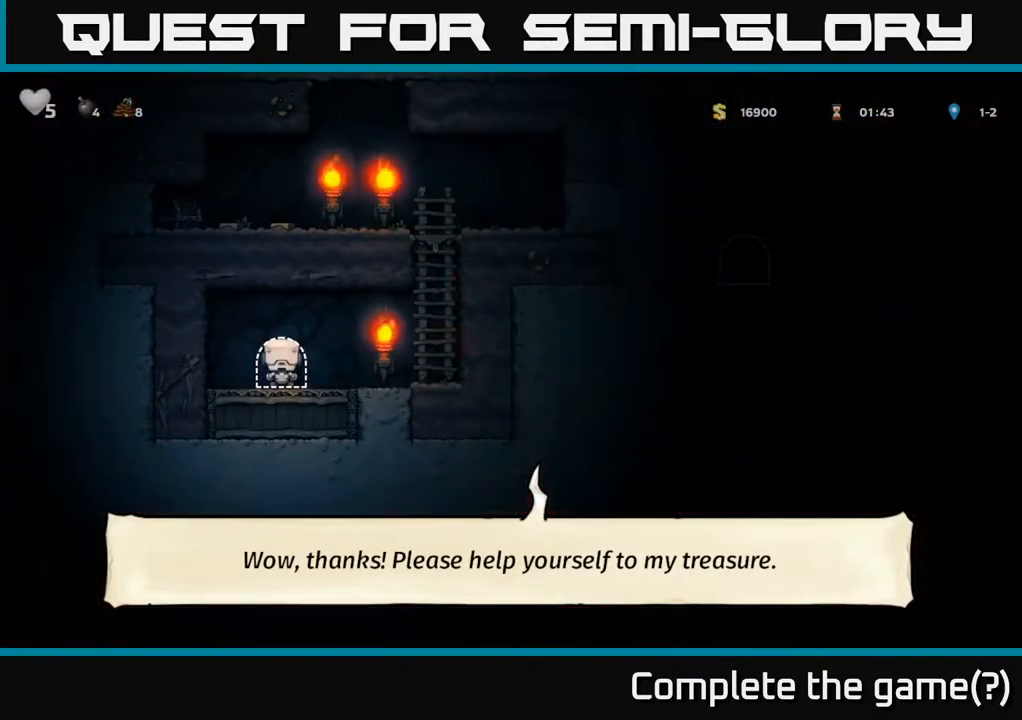
{"buttons": [], "left_stick": "center", "right_stick": "center", "events": []}
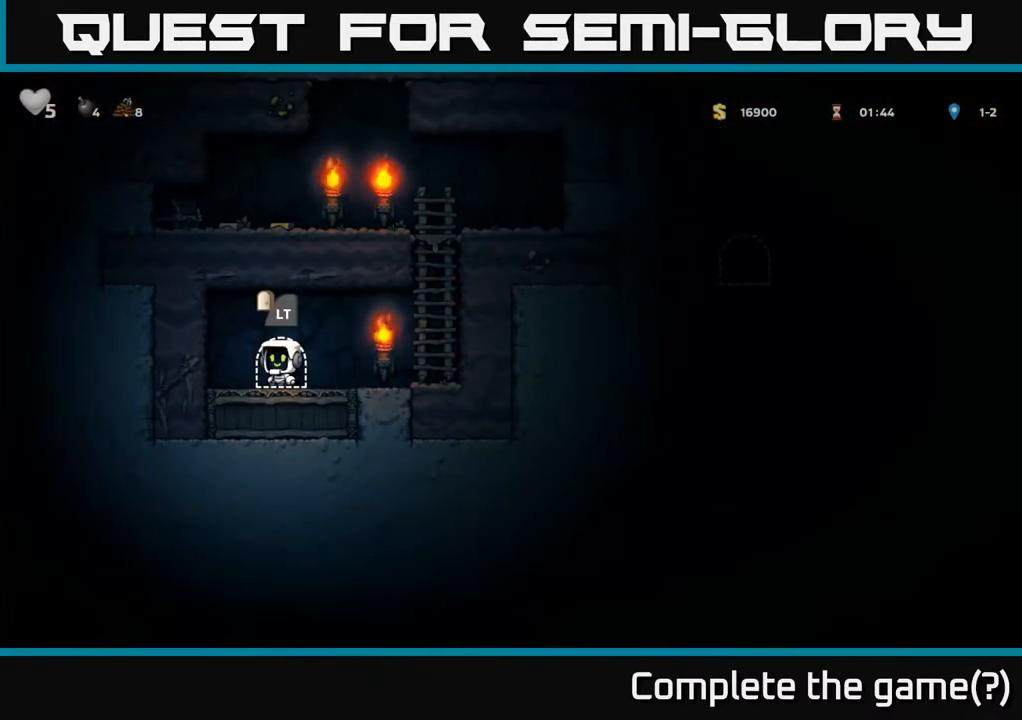
{"buttons": [], "left_stick": "right", "right_stick": "center", "events": [[467, "left_stick", "right"]]}
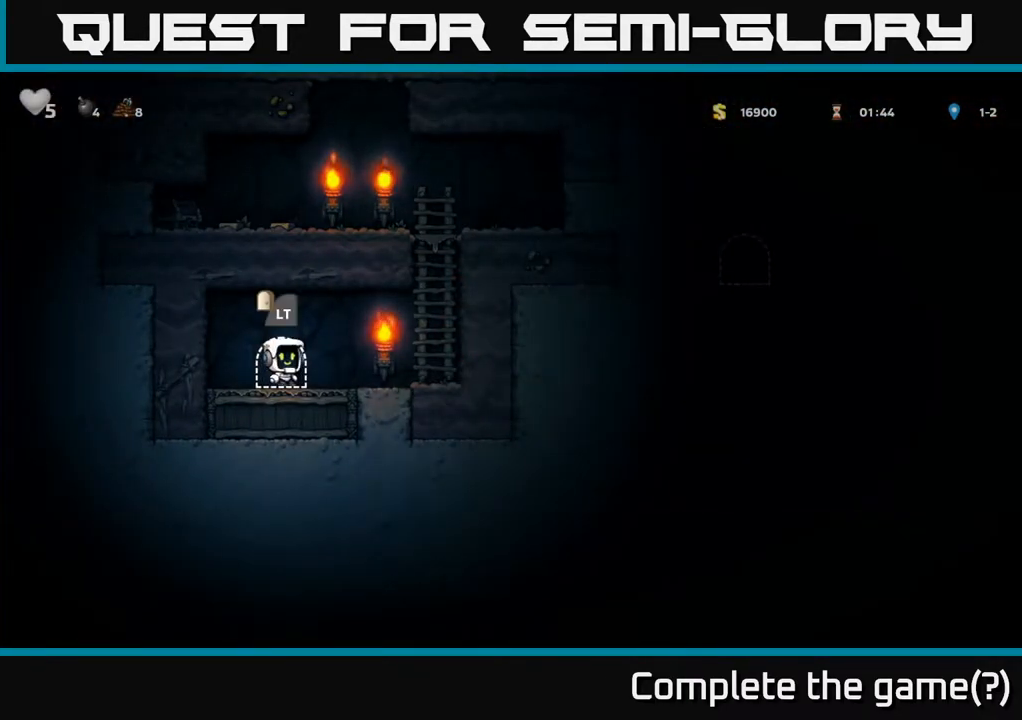
{"buttons": [], "left_stick": "up", "right_stick": "center", "events": [[117, "A", "down"], [267, "left_stick", "up-right"], [400, "left_stick", "up"], [417, "A", "up"]]}
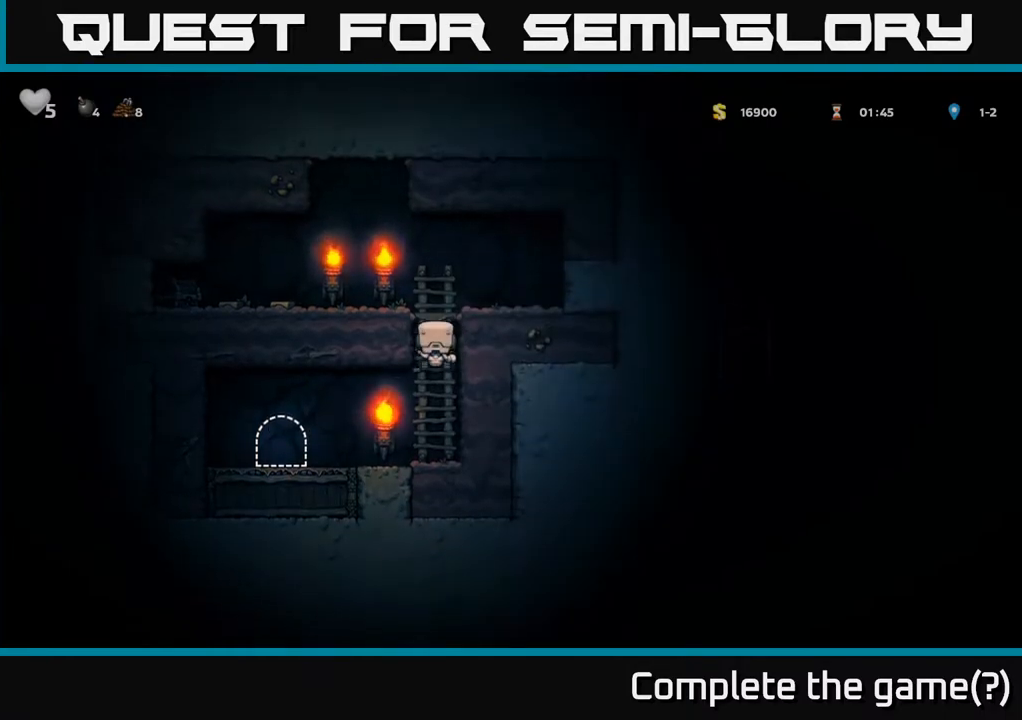
{"buttons": [], "left_stick": "center", "right_stick": "center", "events": [[100, "left_stick", "up-left"], [183, "A", "down"], [250, "left_stick", "left"], [300, "A", "up"], [467, "left_stick", "center"]]}
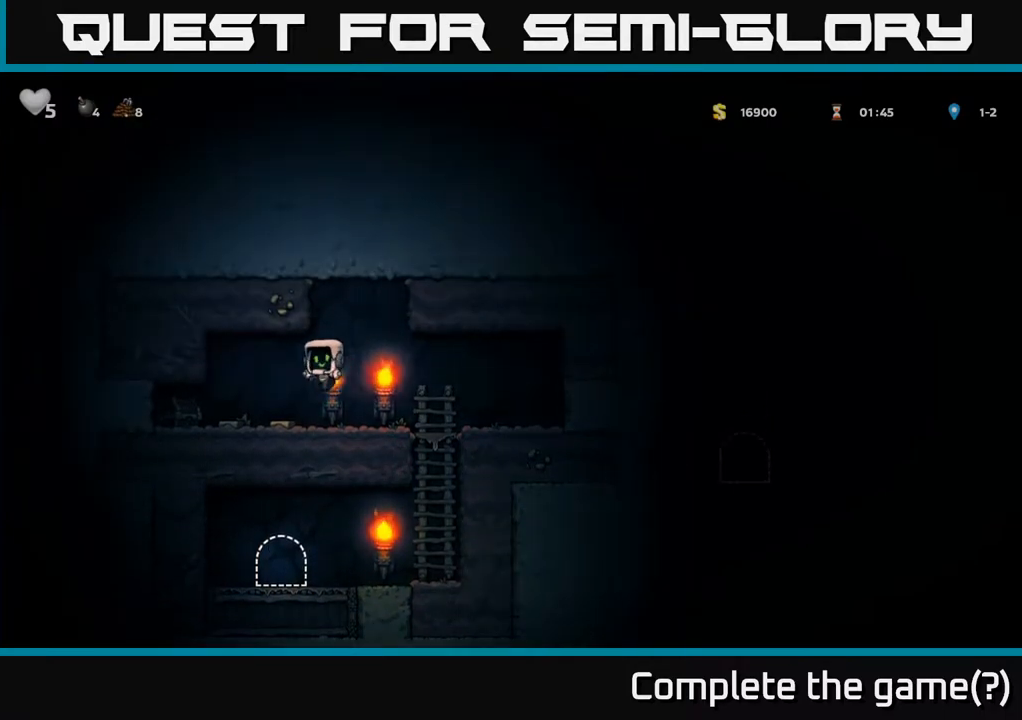
{"buttons": [], "left_stick": "right", "right_stick": "center", "events": [[100, "left_stick", "left"], [200, "X", "down"], [317, "X", "up"], [333, "left_stick", "right"]]}
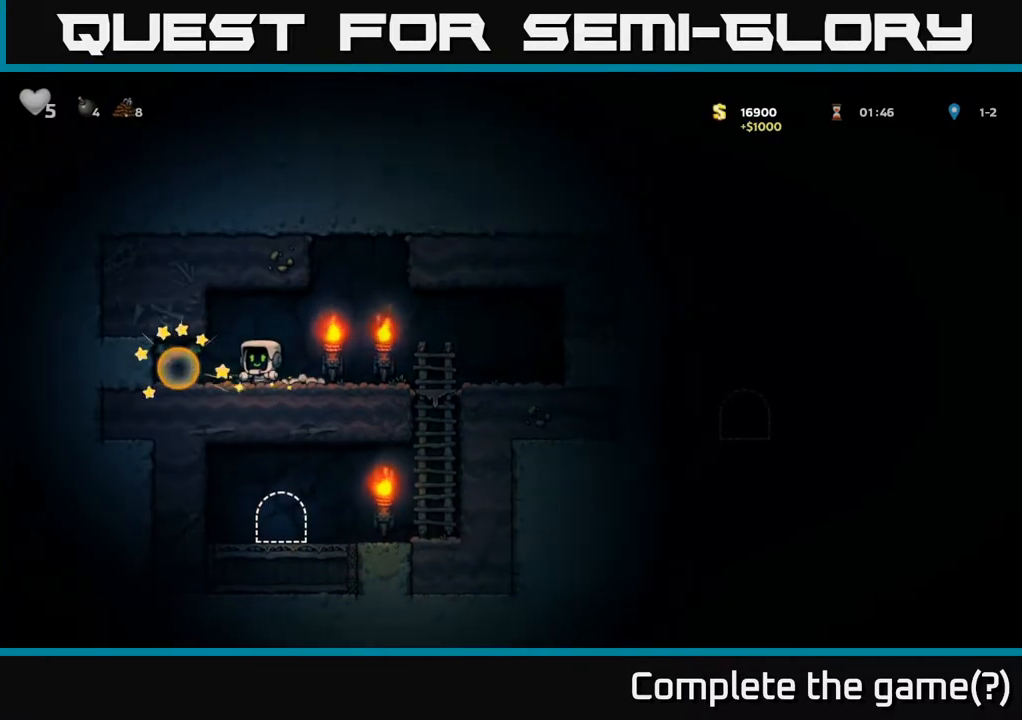
{"buttons": [], "left_stick": "left", "right_stick": "center", "events": [[17, "left_stick", "center"], [283, "left_stick", "left"]]}
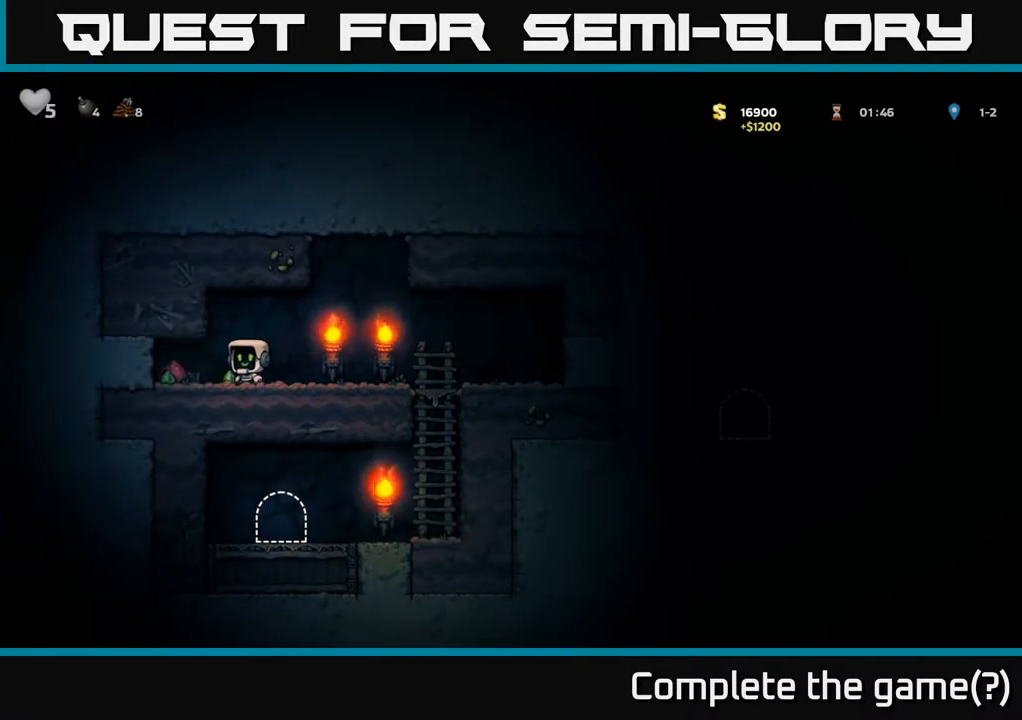
{"buttons": [], "left_stick": "right", "right_stick": "center", "events": [[317, "left_stick", "right"]]}
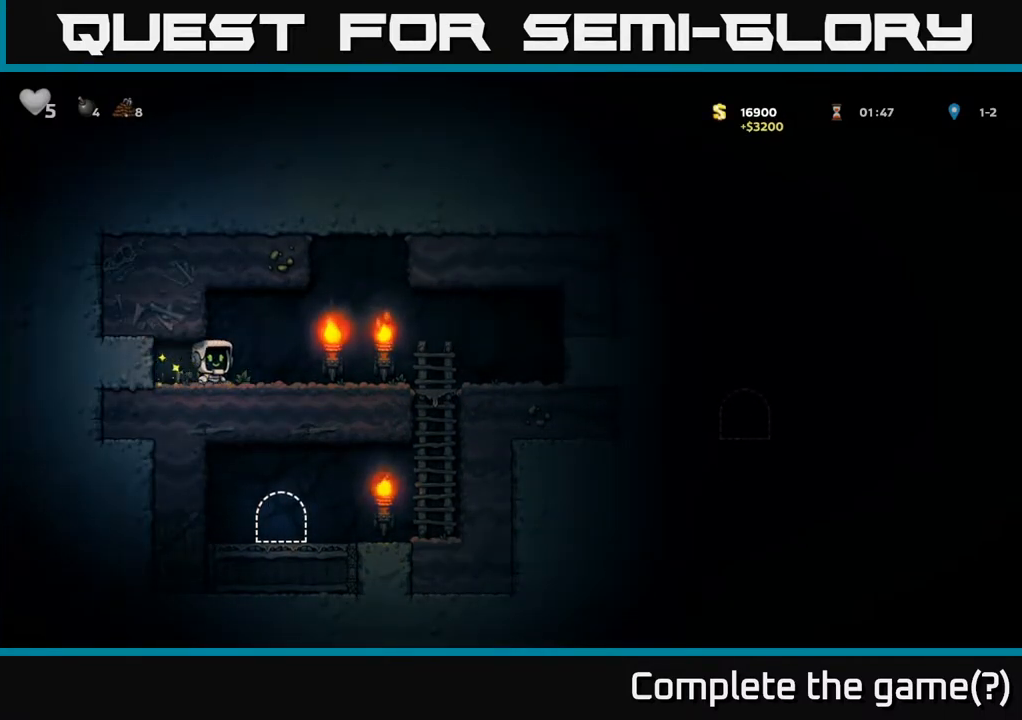
{"buttons": [], "left_stick": "down", "right_stick": "center", "events": [[483, "left_stick", "down"]]}
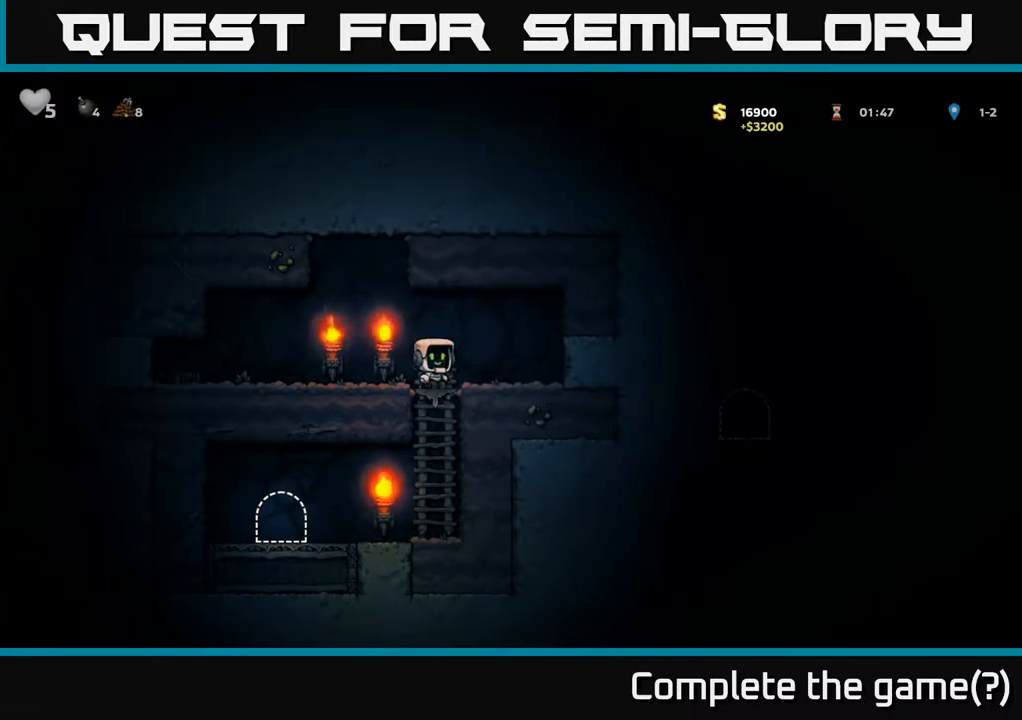
{"buttons": [], "left_stick": "left", "right_stick": "center", "events": [[50, "A", "down"], [183, "A", "up"], [467, "left_stick", "left"]]}
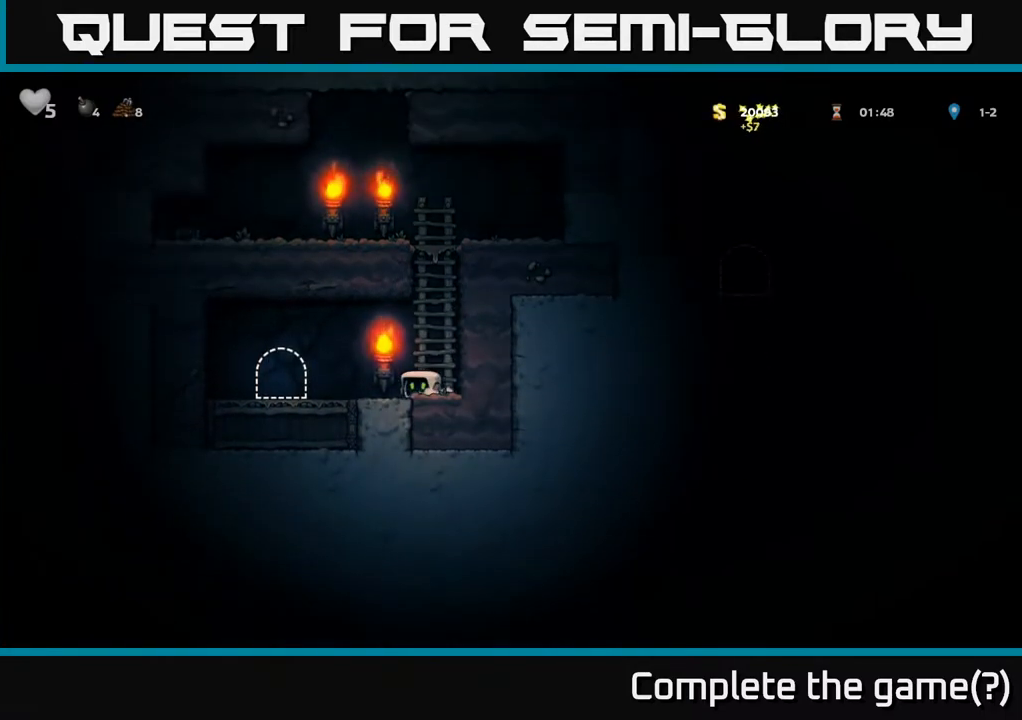
{"buttons": ["L2"], "left_stick": "center", "right_stick": "center", "events": [[200, "left_stick", "center"], [250, "L2", "down"], [350, "L2", "up"], [450, "L2", "down"]]}
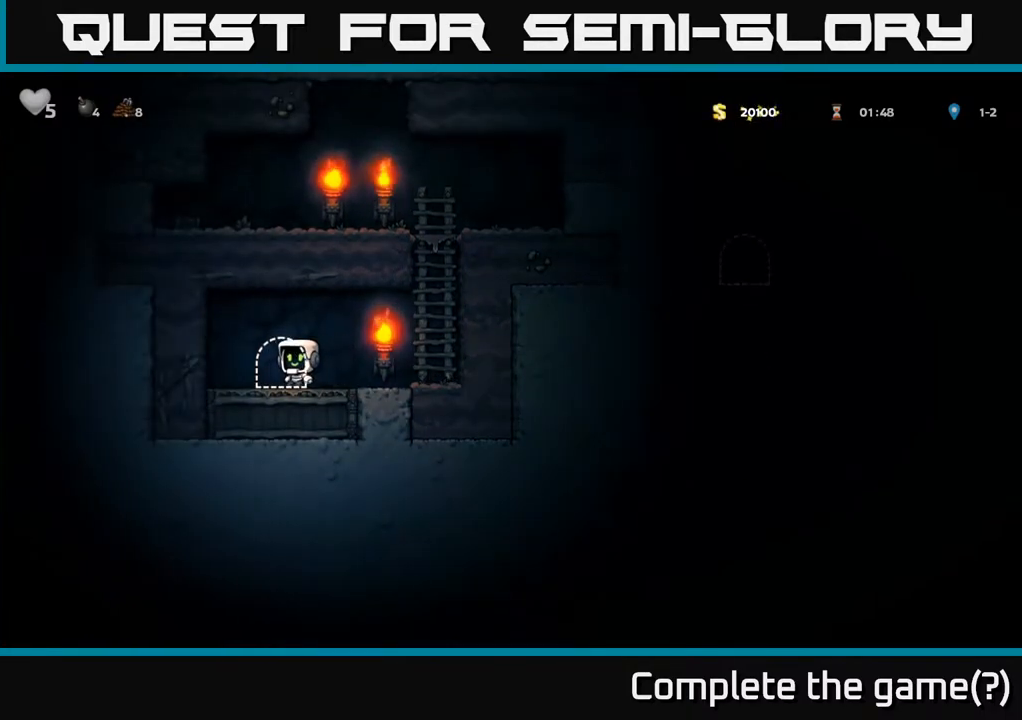
{"buttons": [], "left_stick": "center", "right_stick": "center", "events": [[33, "L2", "up"], [117, "L2", "down"], [200, "L2", "up"], [300, "L2", "down"], [400, "L2", "up"]]}
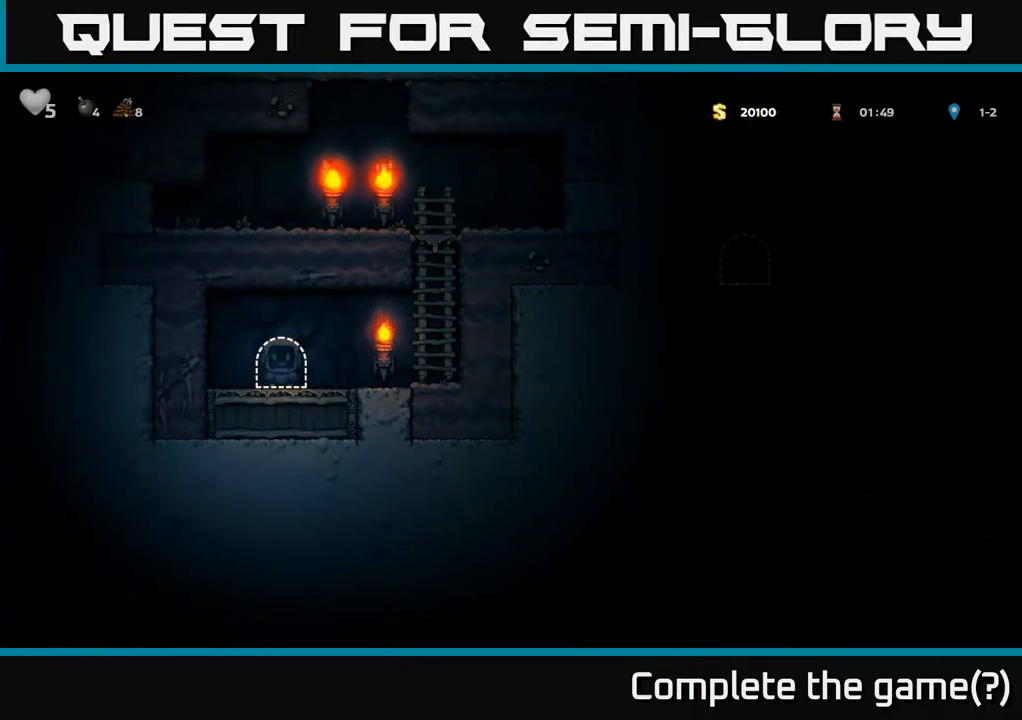
{"buttons": [], "left_stick": "center", "right_stick": "center", "events": []}
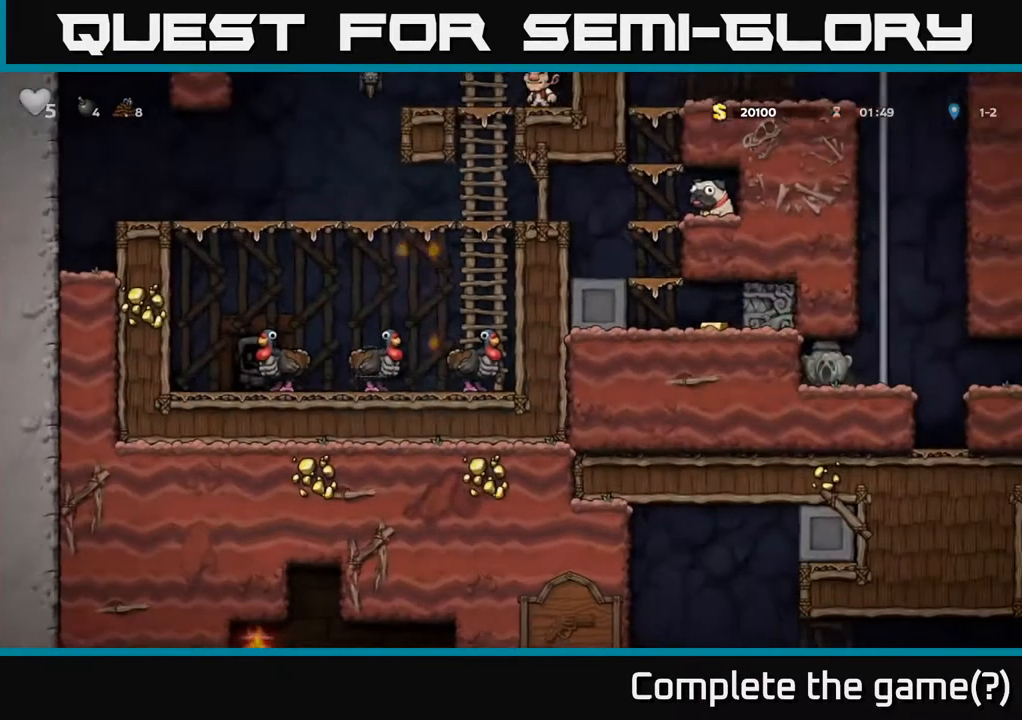
{"buttons": ["A"], "left_stick": "right", "right_stick": "center", "events": [[217, "left_stick", "right"], [433, "A", "down"]]}
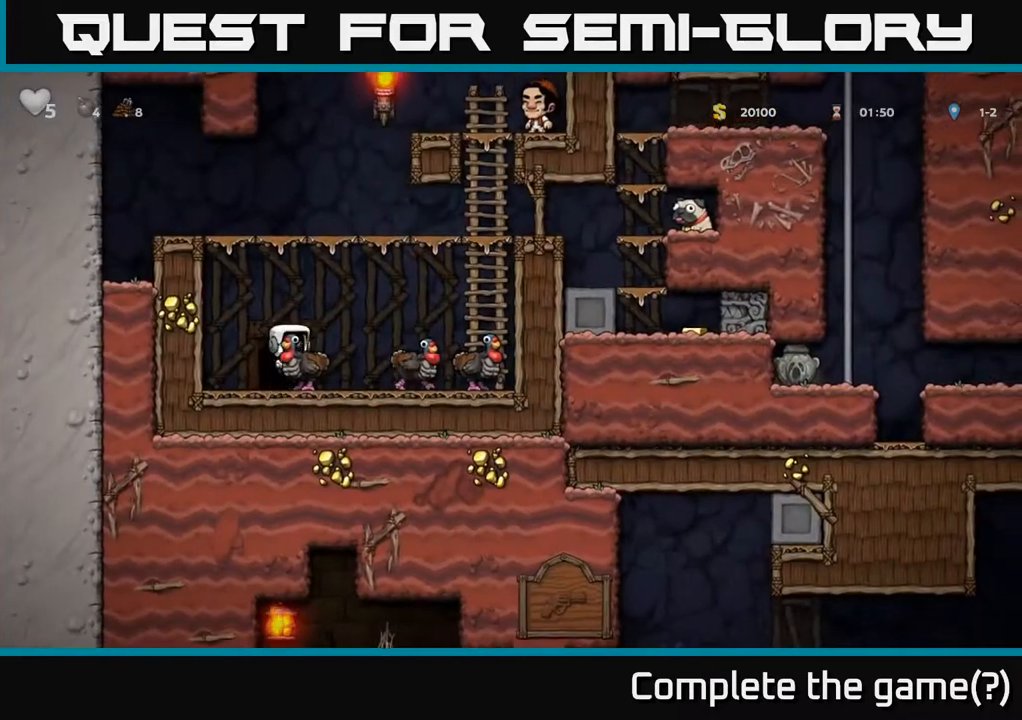
{"buttons": [], "left_stick": "up", "right_stick": "center", "events": [[283, "A", "up"], [317, "left_stick", "up"]]}
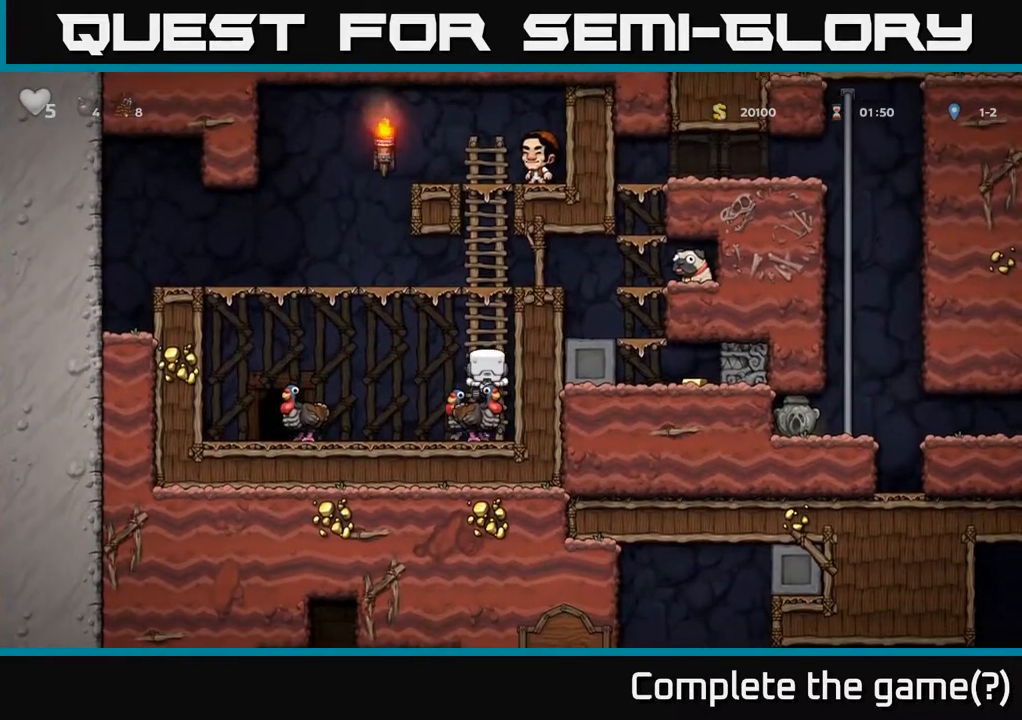
{"buttons": [], "left_stick": "center", "right_stick": "center", "events": [[67, "A", "down"], [67, "left_stick", "up-right"], [317, "A", "up"], [433, "left_stick", "center"]]}
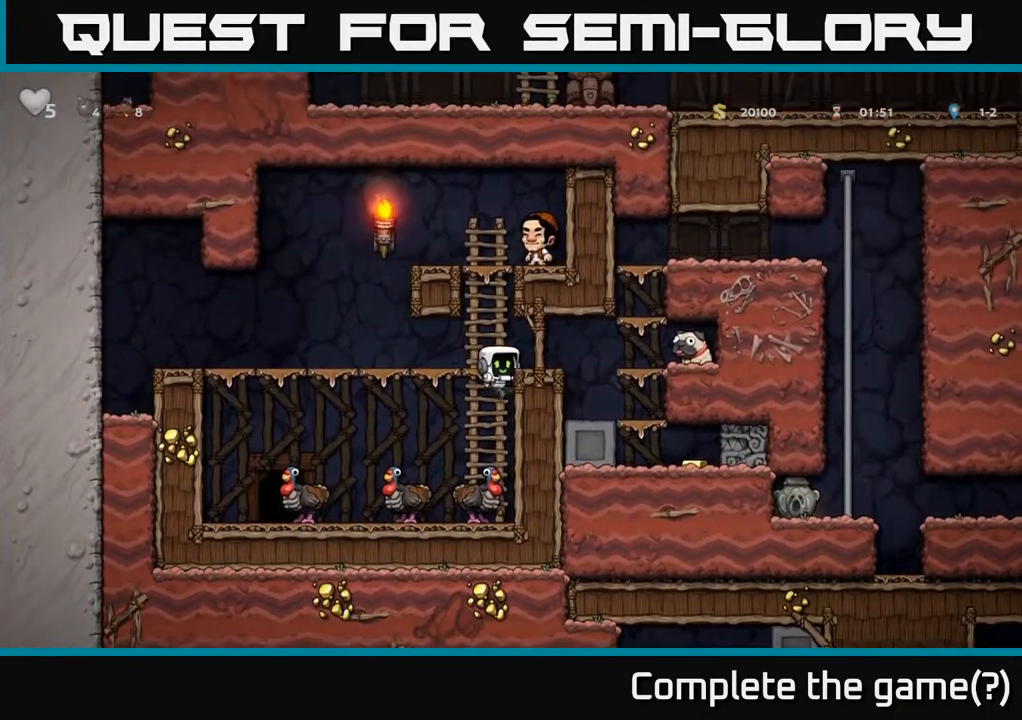
{"buttons": [], "left_stick": "right", "right_stick": "center", "events": [[200, "left_stick", "right"], [250, "A", "down"], [383, "A", "up"]]}
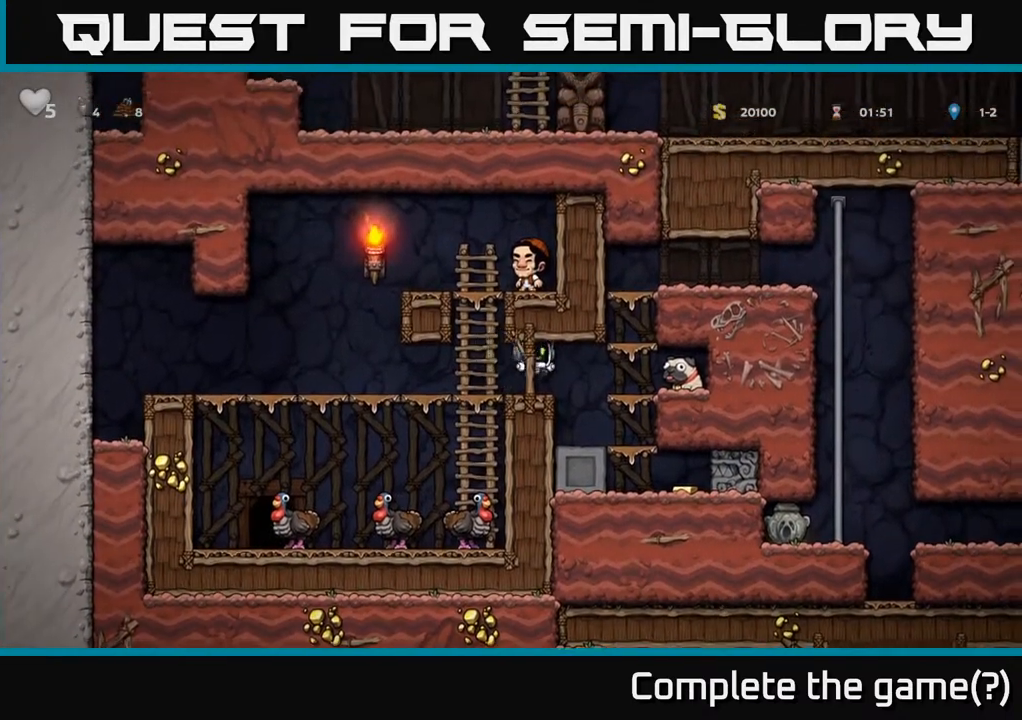
{"buttons": ["A"], "left_stick": "right", "right_stick": "center", "events": [[50, "left_stick", "center"], [483, "A", "down"], [500, "left_stick", "right"]]}
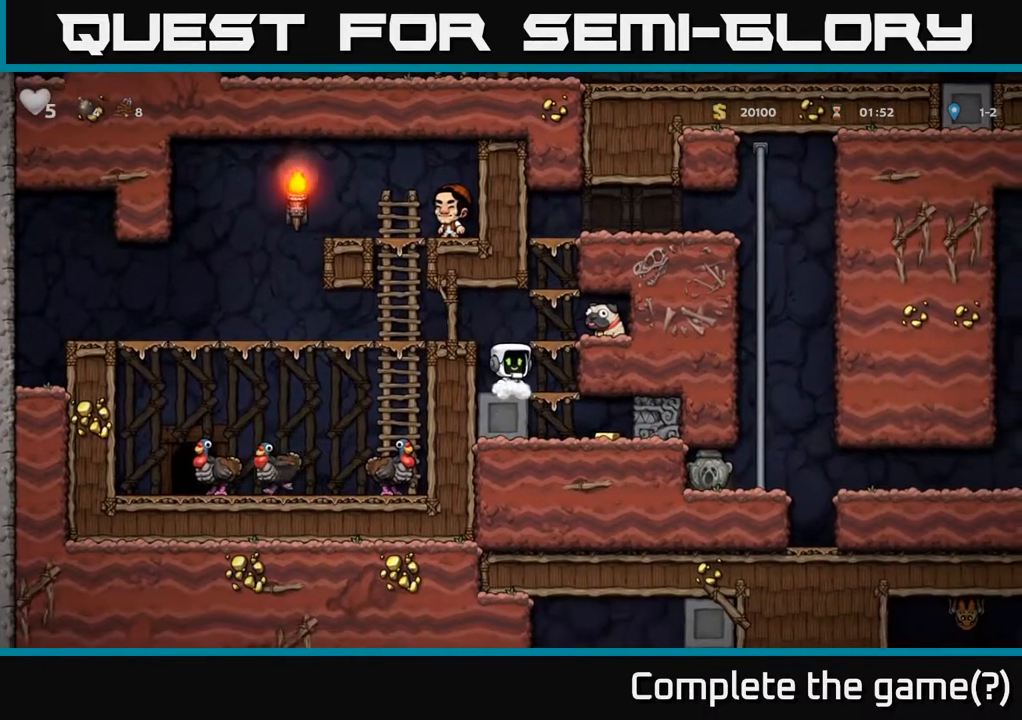
{"buttons": [], "left_stick": "left", "right_stick": "center", "events": [[83, "A", "up"], [267, "left_stick", "down"], [400, "X", "down"], [483, "X", "up"], [500, "left_stick", "left"]]}
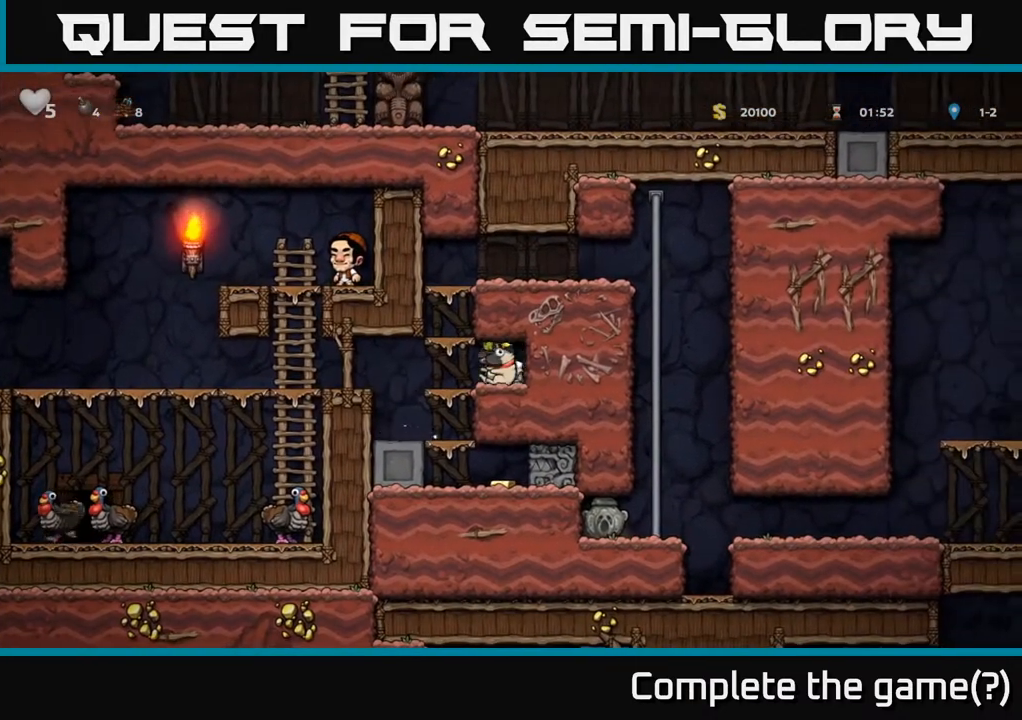
{"buttons": ["A"], "left_stick": "center", "right_stick": "center", "events": [[100, "A", "down"], [150, "left_stick", "up-right"], [267, "A", "up"], [450, "left_stick", "center"], [467, "A", "down"]]}
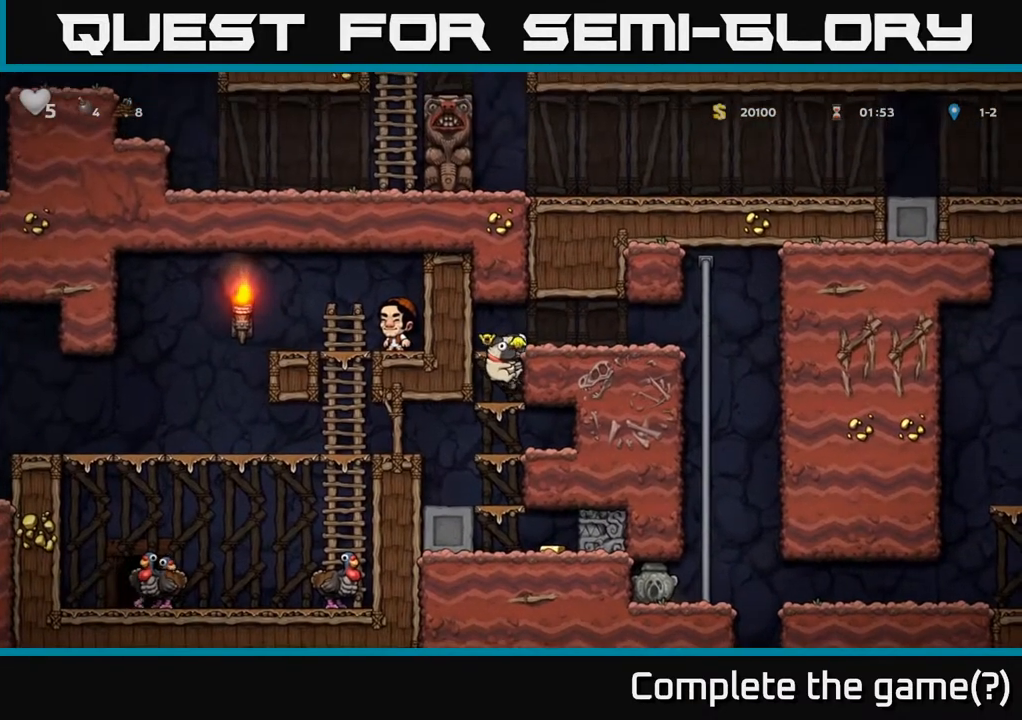
{"buttons": [], "left_stick": "up-right", "right_stick": "center", "events": [[17, "left_stick", "right"], [133, "A", "up"], [483, "left_stick", "up-right"]]}
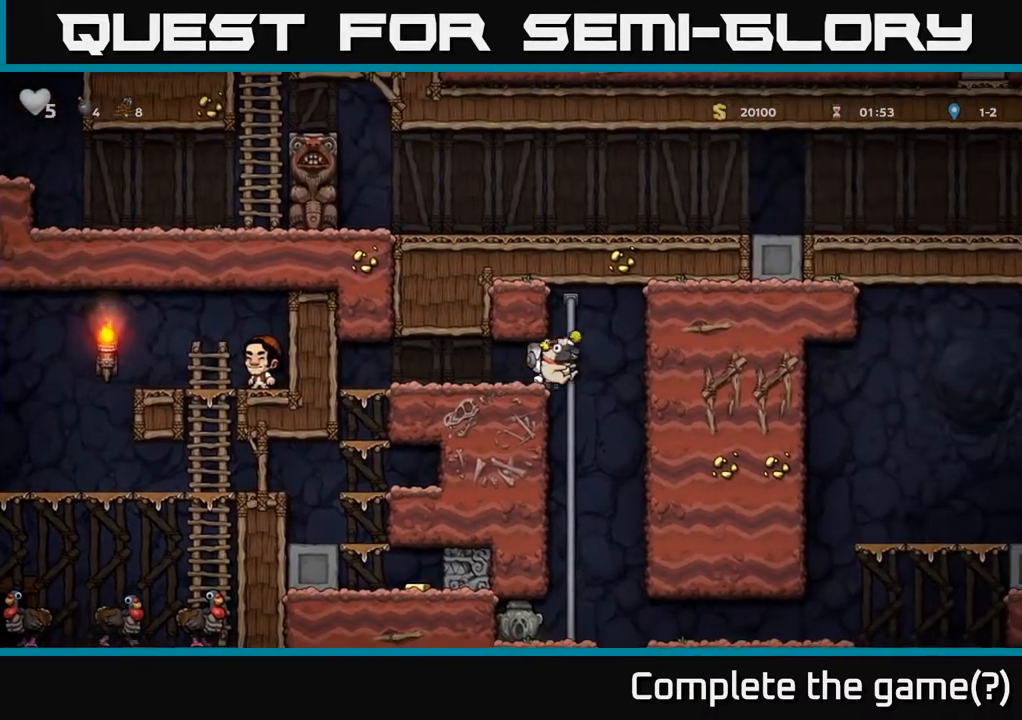
{"buttons": [], "left_stick": "right", "right_stick": "center", "events": [[17, "left_stick", "up"], [83, "left_stick", "down"], [117, "A", "down"], [233, "A", "up"], [250, "left_stick", "center"], [367, "left_stick", "right"]]}